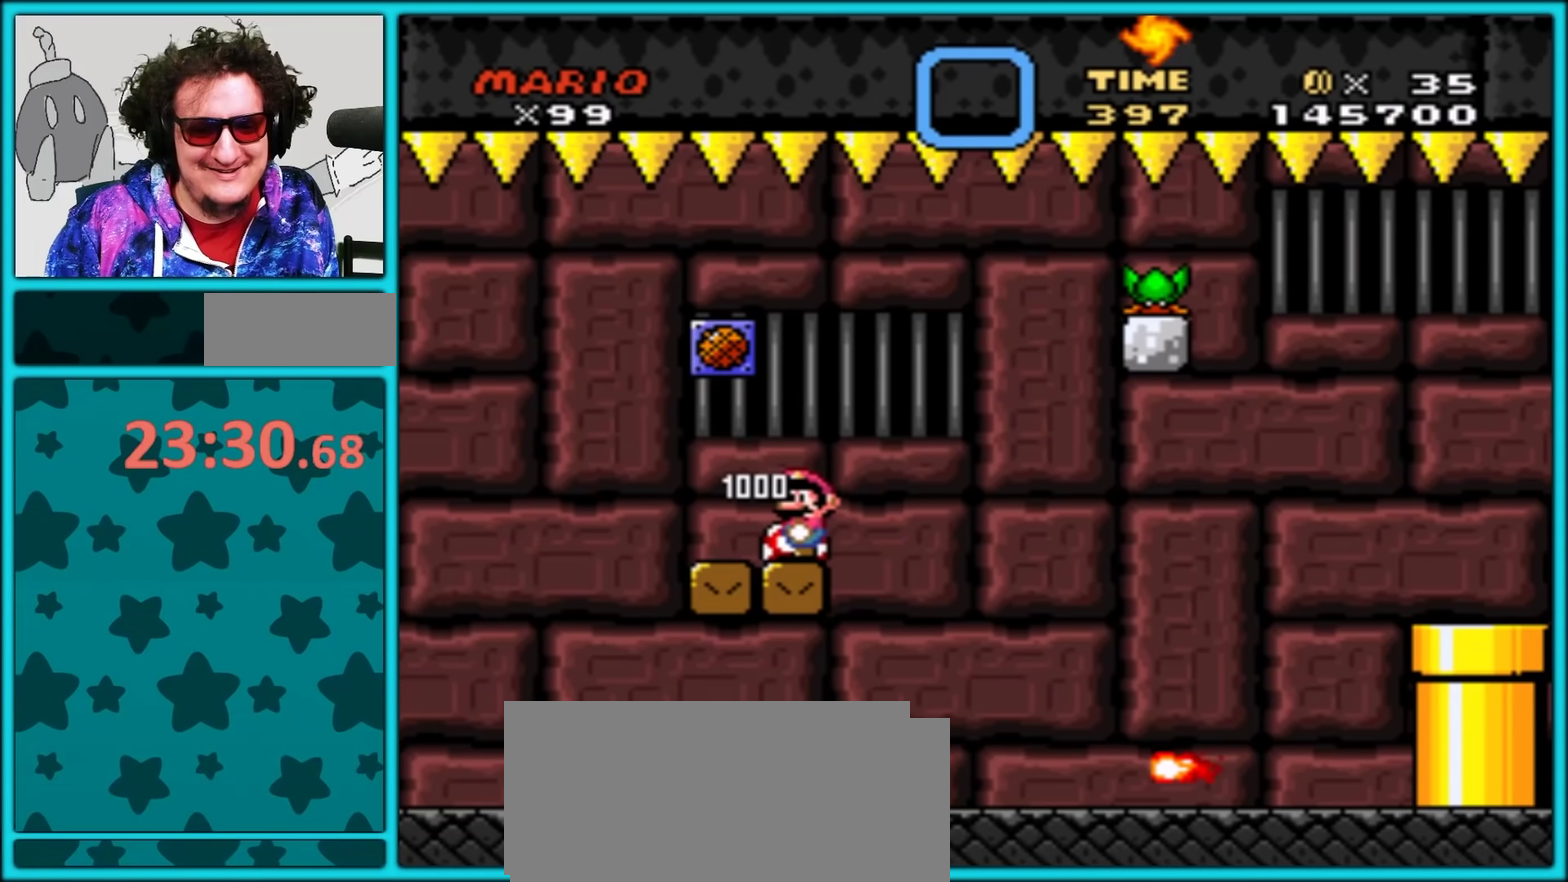
Gameplay with a controller (Nintendo layout); each line is a JSON object with the inputs held at the frame after it. "events" lists button and stick changes between this image and that frame as [ms after this image, input, new state], when the widget could be followed in between. Not read: L3 R3.
{"buttons": ["A", "Y", "DPAD_RIGHT"], "events": [[350, "A", "down"], [417, "A", "up"], [500, "A", "down"]]}
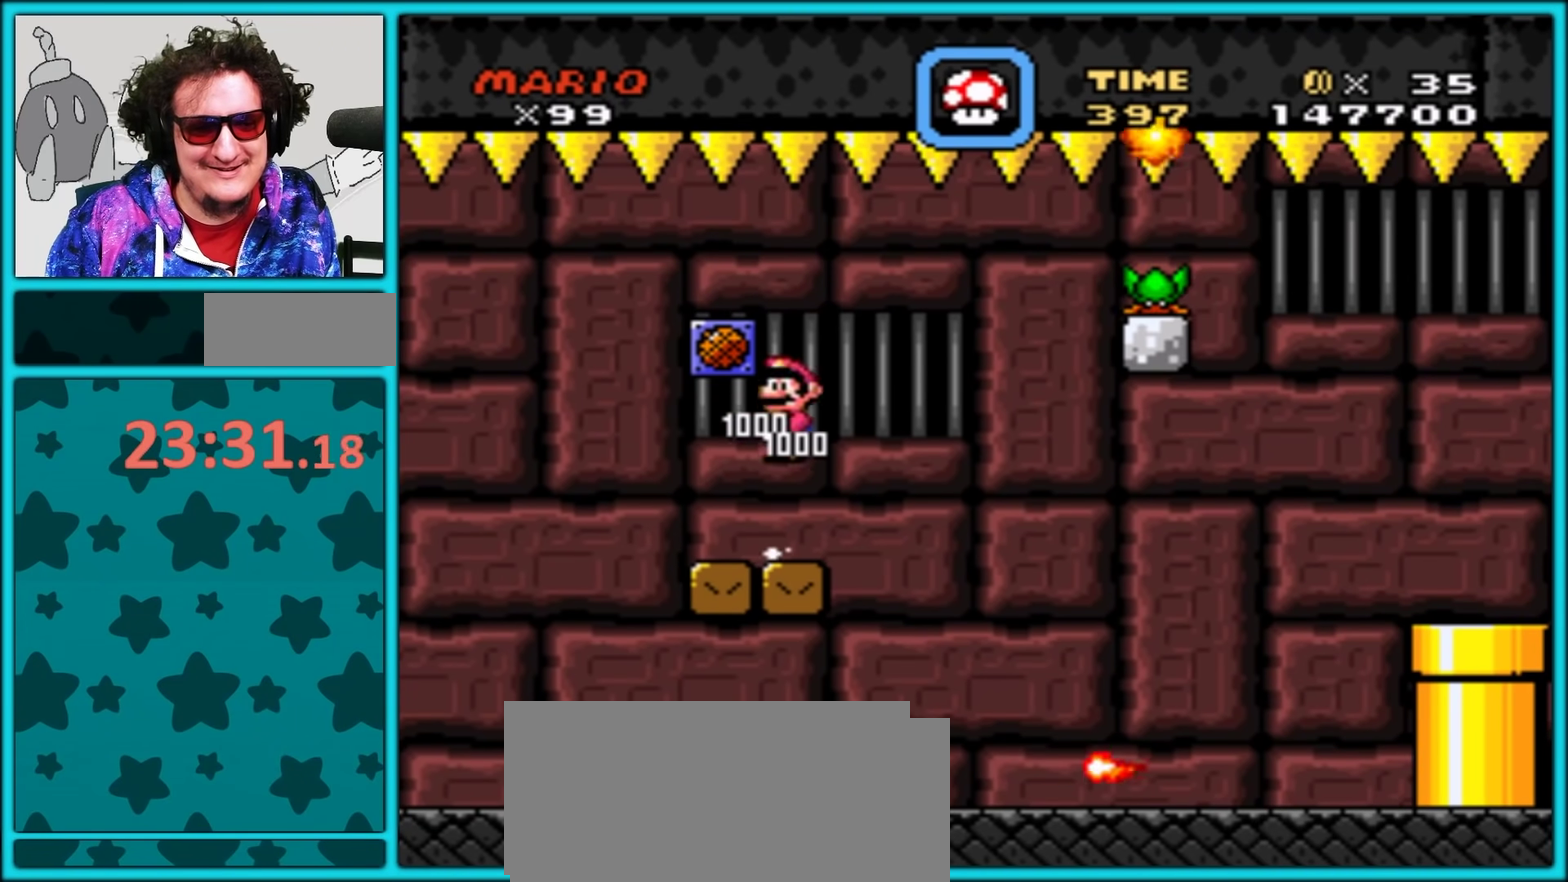
{"buttons": ["Y", "DPAD_LEFT"], "events": [[50, "A", "up"], [400, "DPAD_RIGHT", "up"], [417, "DPAD_LEFT", "down"]]}
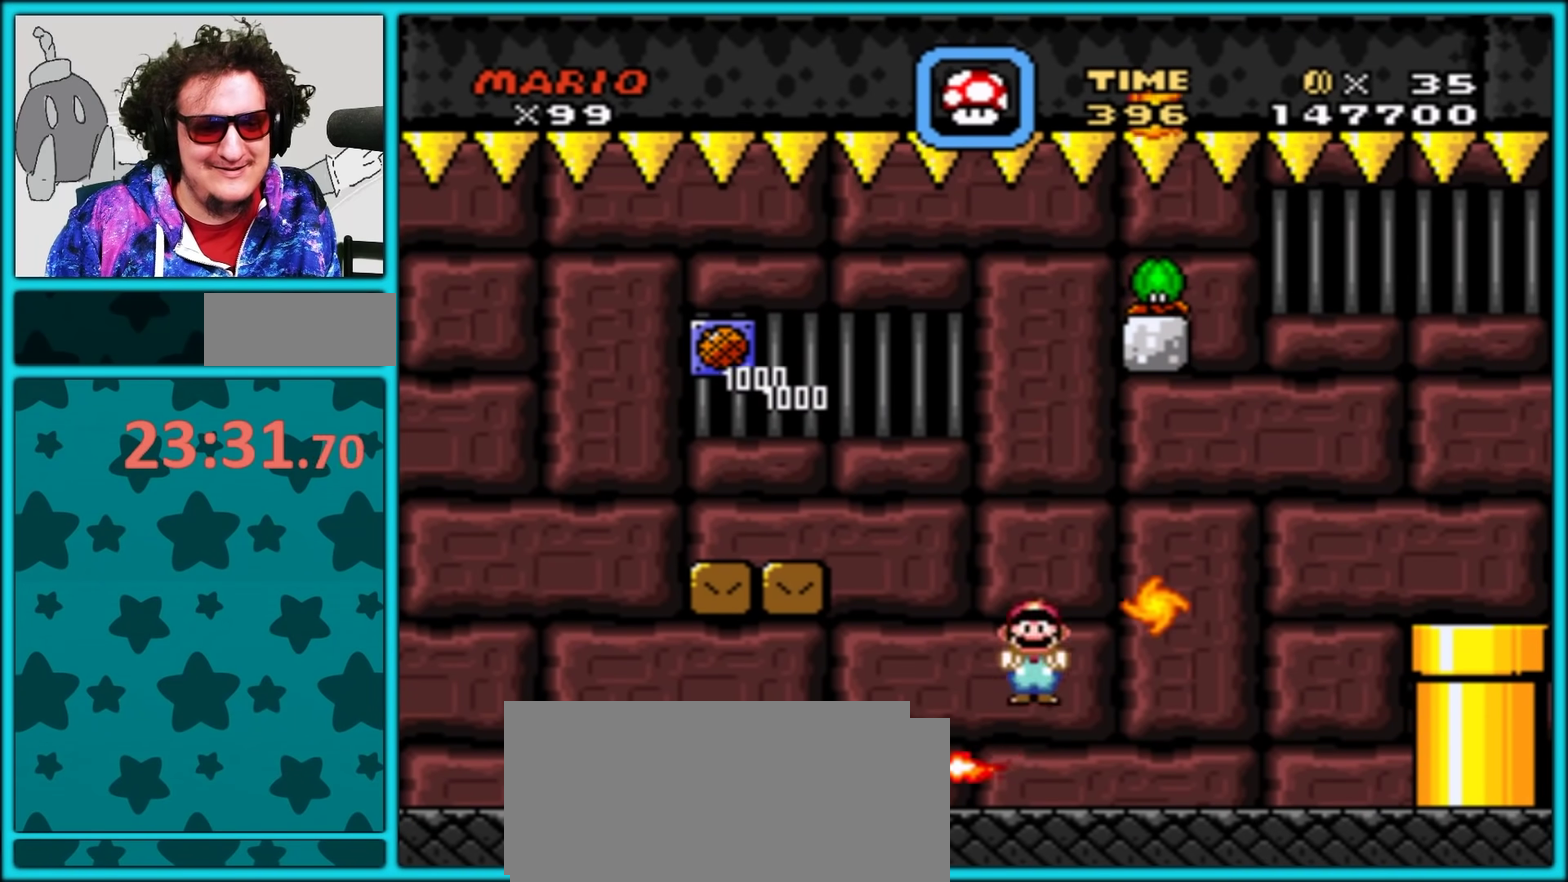
{"buttons": ["Y", "DPAD_LEFT"], "events": [[100, "A", "down"], [117, "DPAD_LEFT", "up"], [117, "DPAD_RIGHT", "down"], [217, "A", "up"], [300, "DPAD_RIGHT", "up"], [317, "DPAD_LEFT", "down"]]}
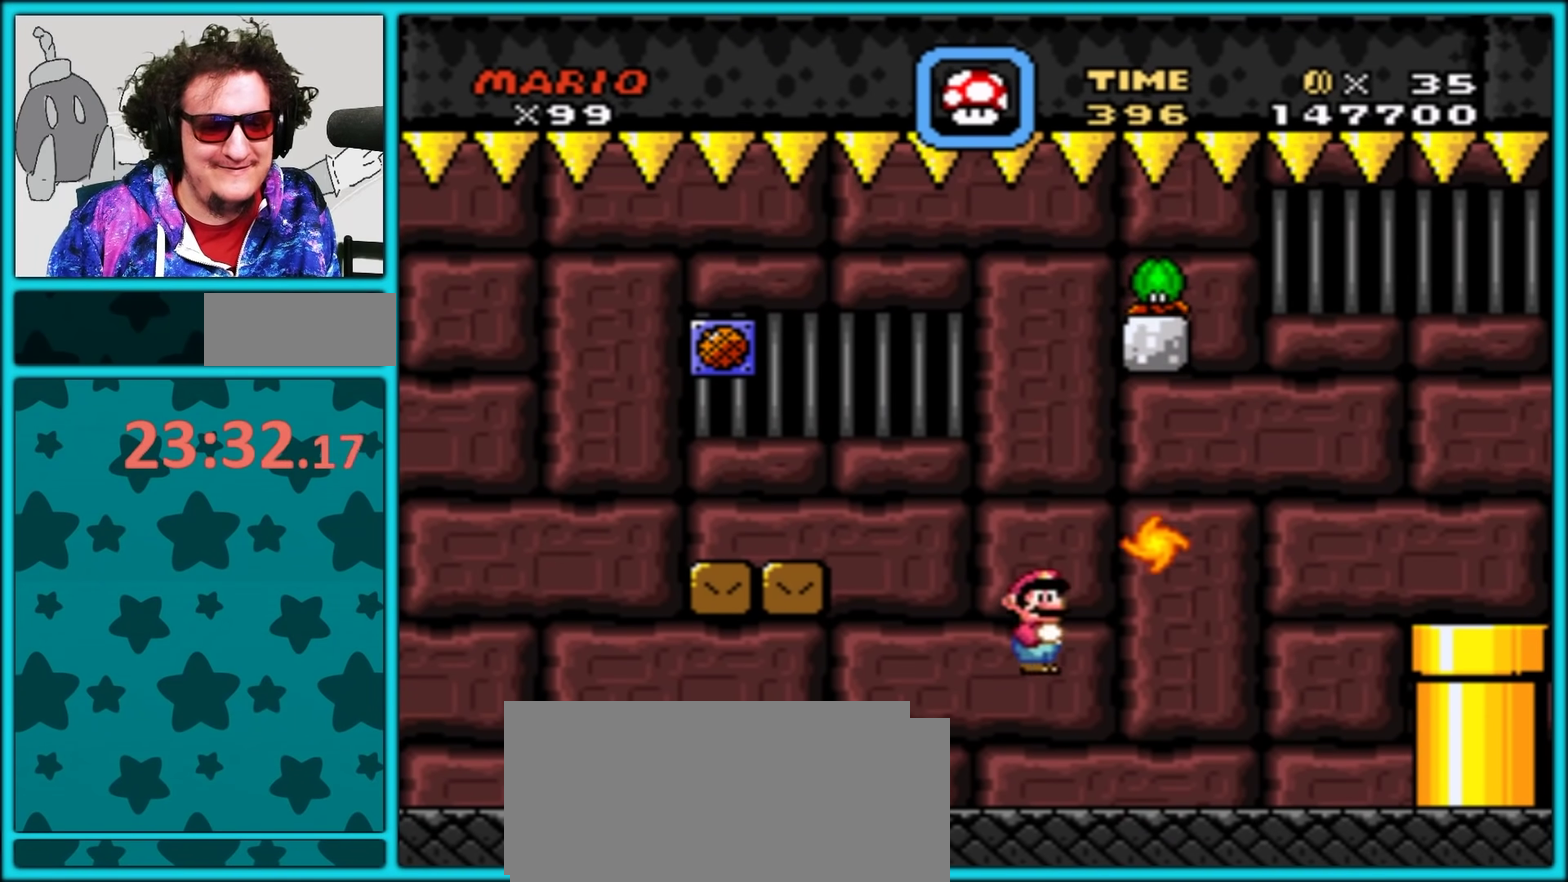
{"buttons": ["Y", "DPAD_RIGHT"]}
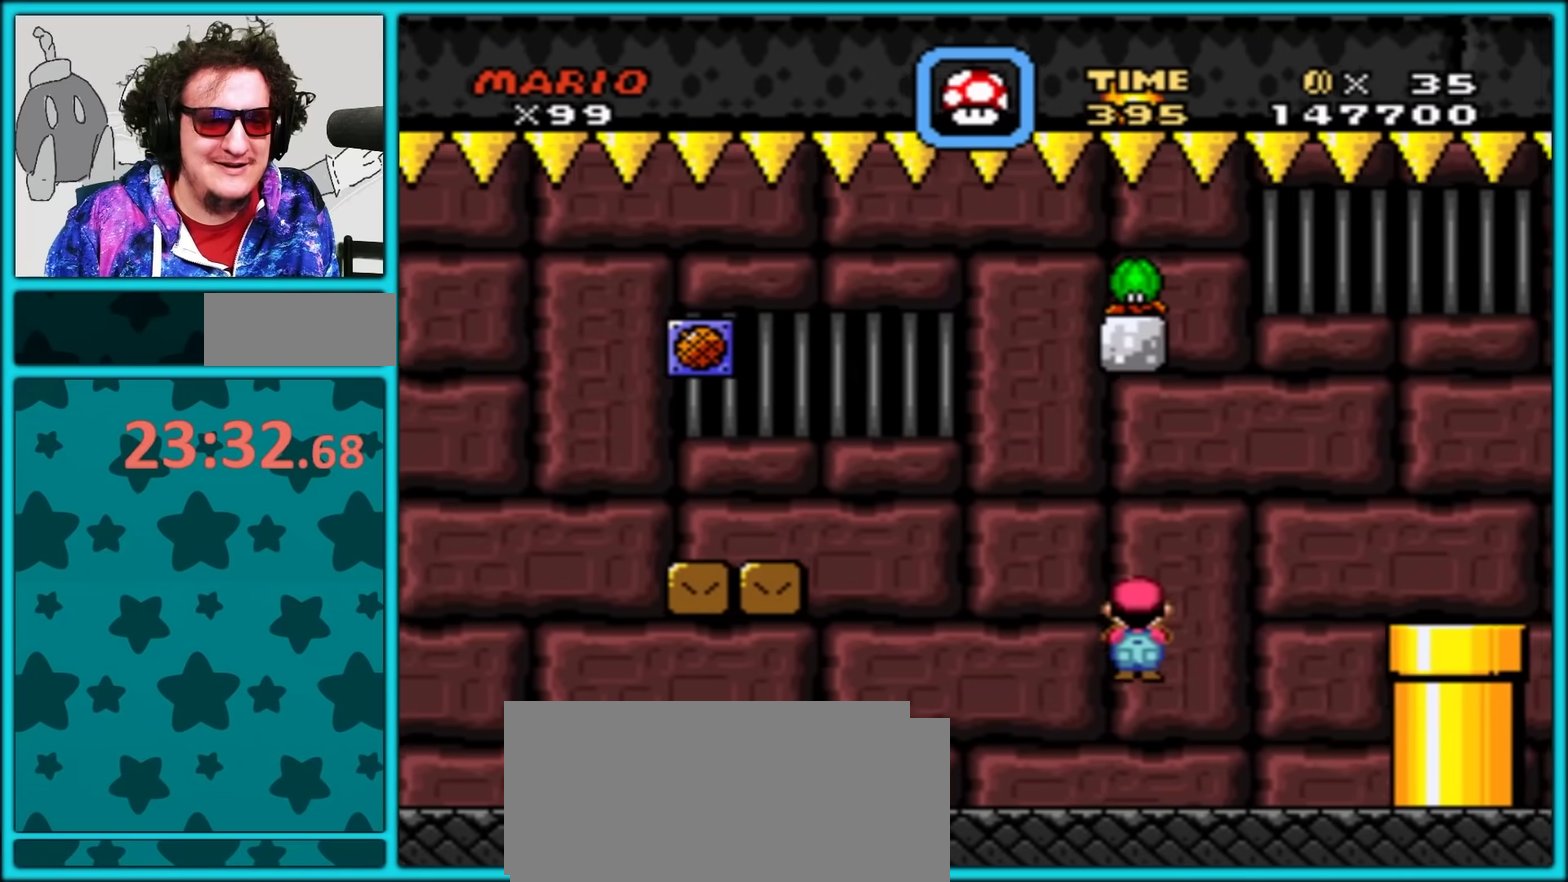
{"buttons": ["Y", "DPAD_RIGHT"], "events": [[200, "DPAD_LEFT", "down"], [200, "DPAD_RIGHT", "up"], [233, "B", "down"], [317, "DPAD_LEFT", "up"], [350, "DPAD_RIGHT", "down"], [417, "B", "up"]]}
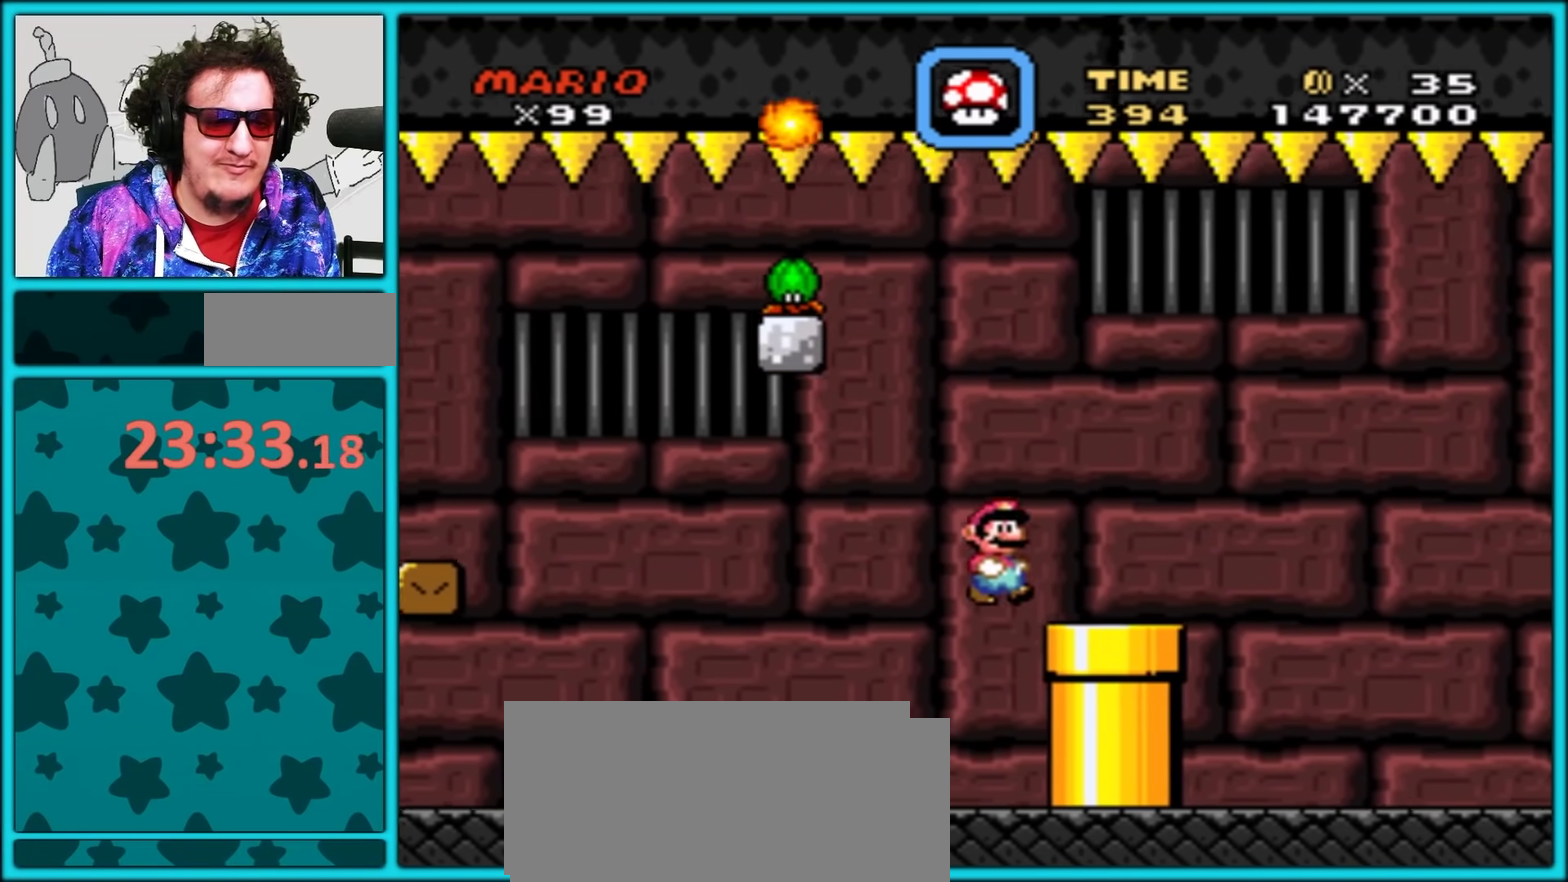
{"buttons": ["Y"], "events": [[83, "DPAD_RIGHT", "up"], [233, "DPAD_LEFT", "down"], [350, "DPAD_LEFT", "up"]]}
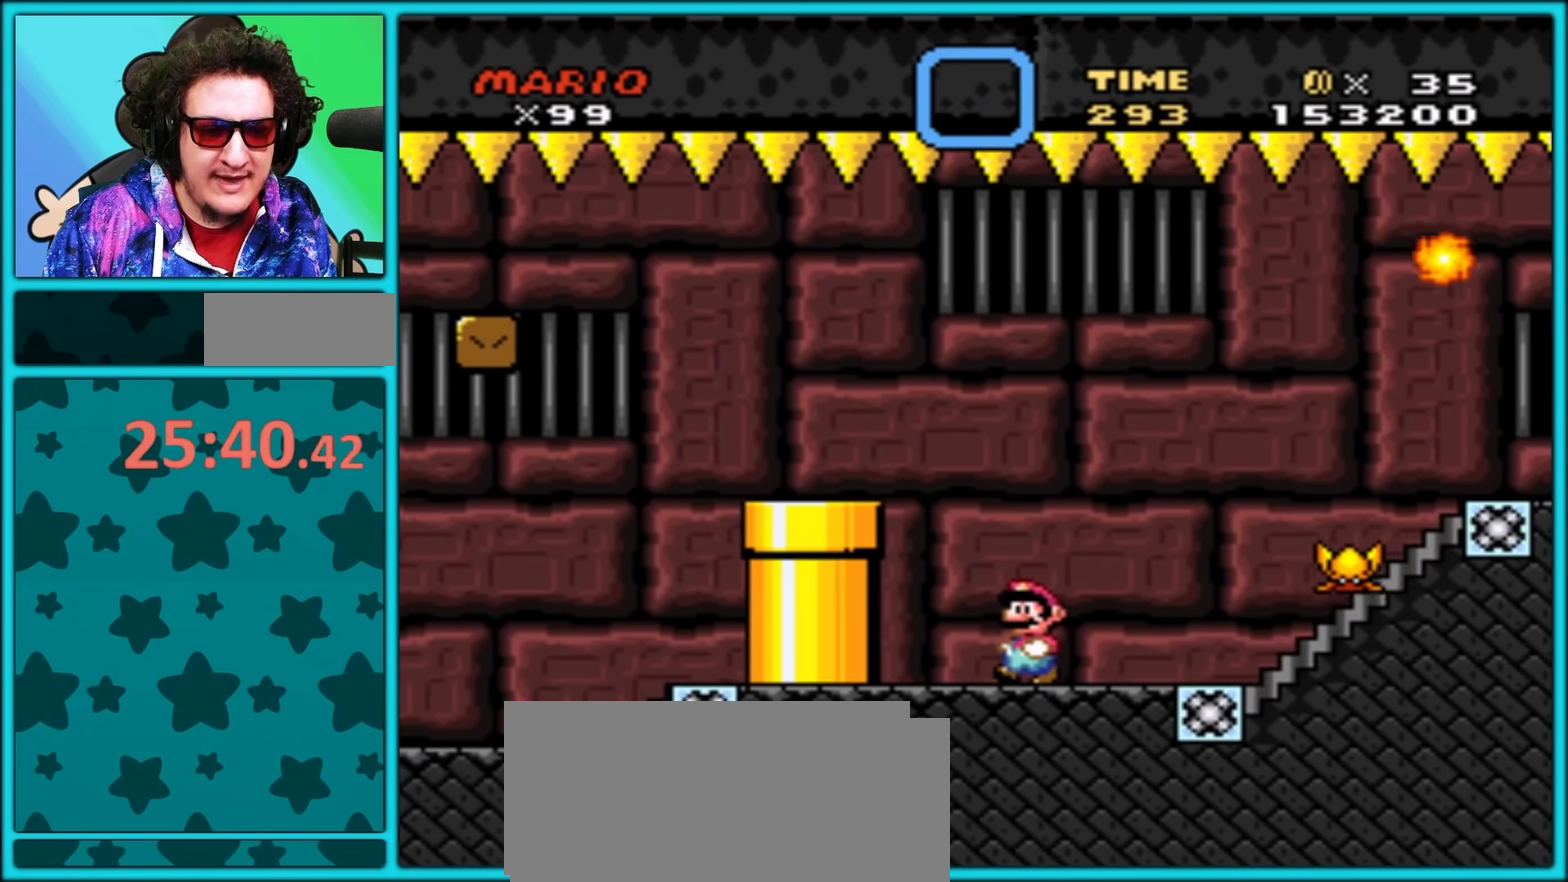
{"buttons": ["A", "Y", "DPAD_RIGHT"], "events": [[200, "DPAD_RIGHT", "down"], [300, "A", "down"]]}
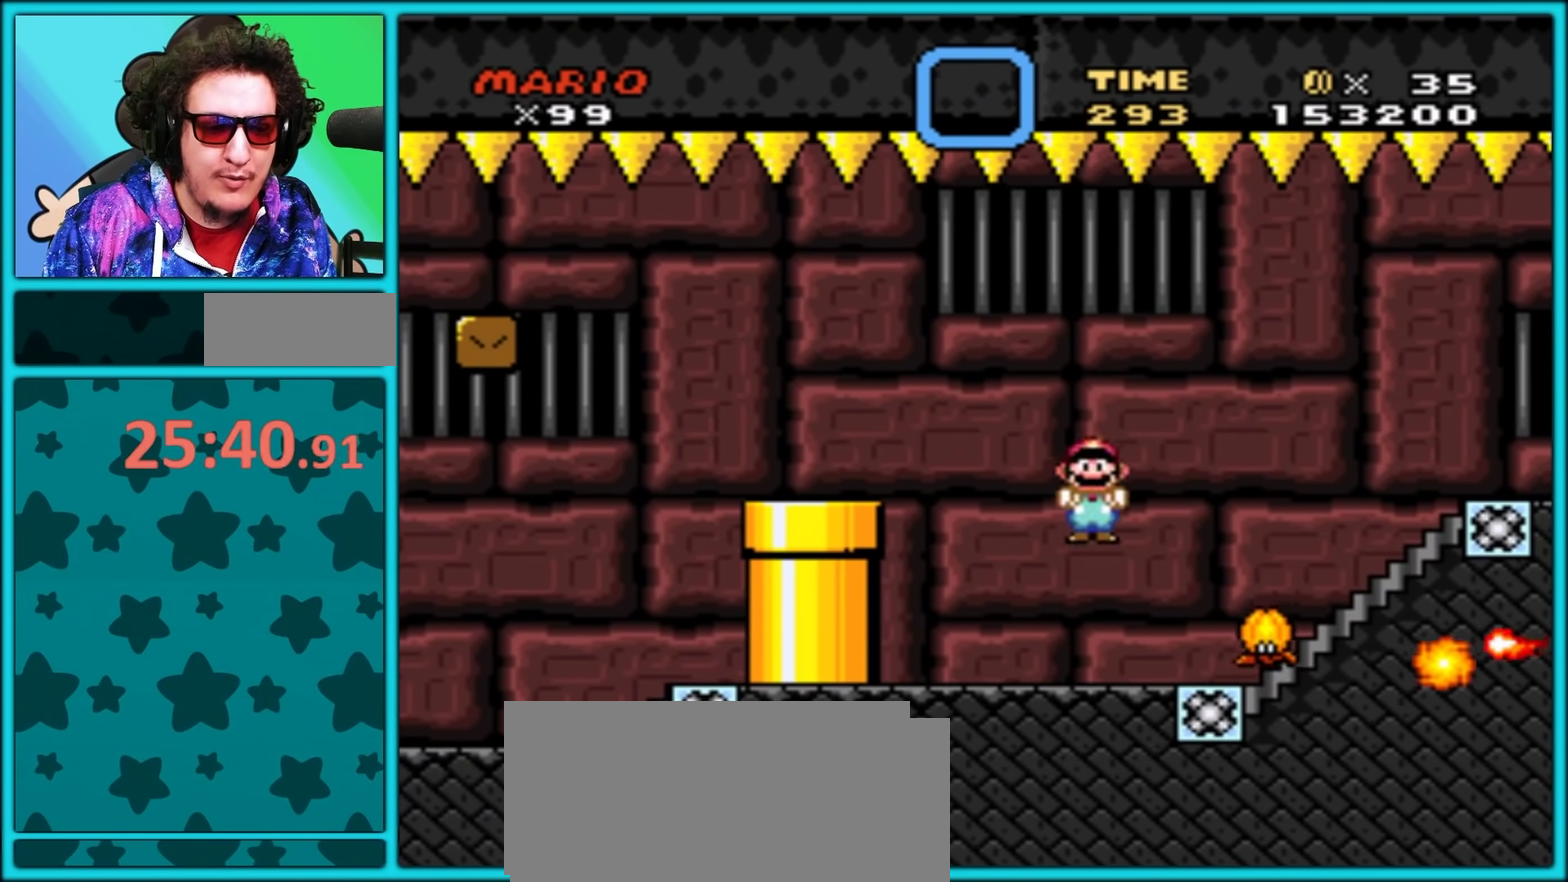
{"buttons": ["Y", "DPAD_RIGHT"], "events": [[300, "A", "up"]]}
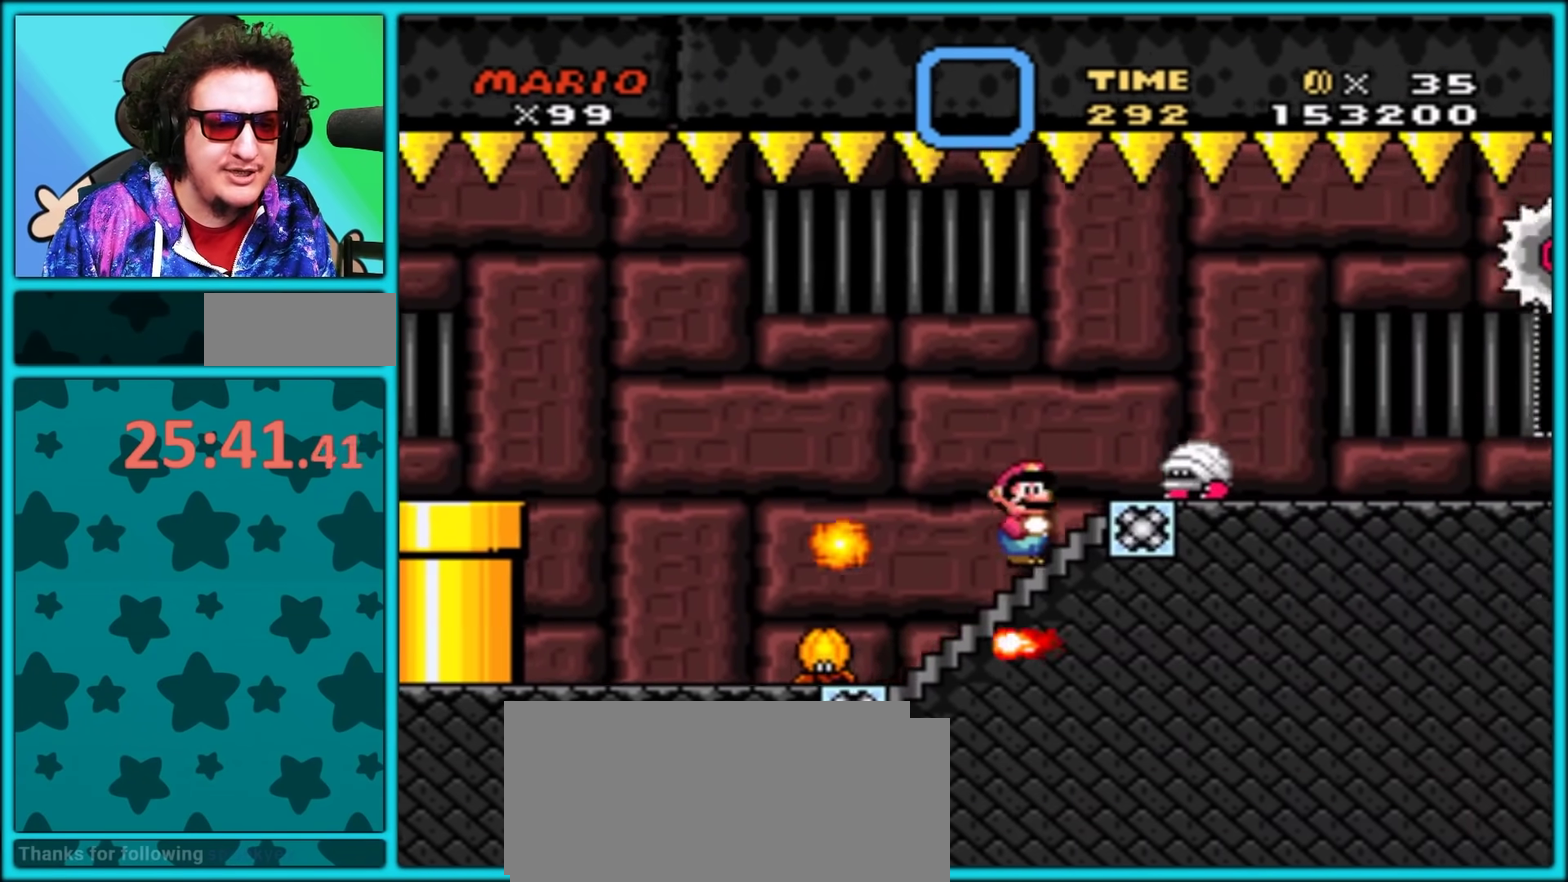
{"buttons": ["Y", "DPAD_RIGHT"], "events": [[33, "A", "down"], [33, "DPAD_LEFT", "down"], [33, "DPAD_RIGHT", "up"], [150, "DPAD_LEFT", "up"], [167, "DPAD_RIGHT", "down"], [283, "A", "up"]]}
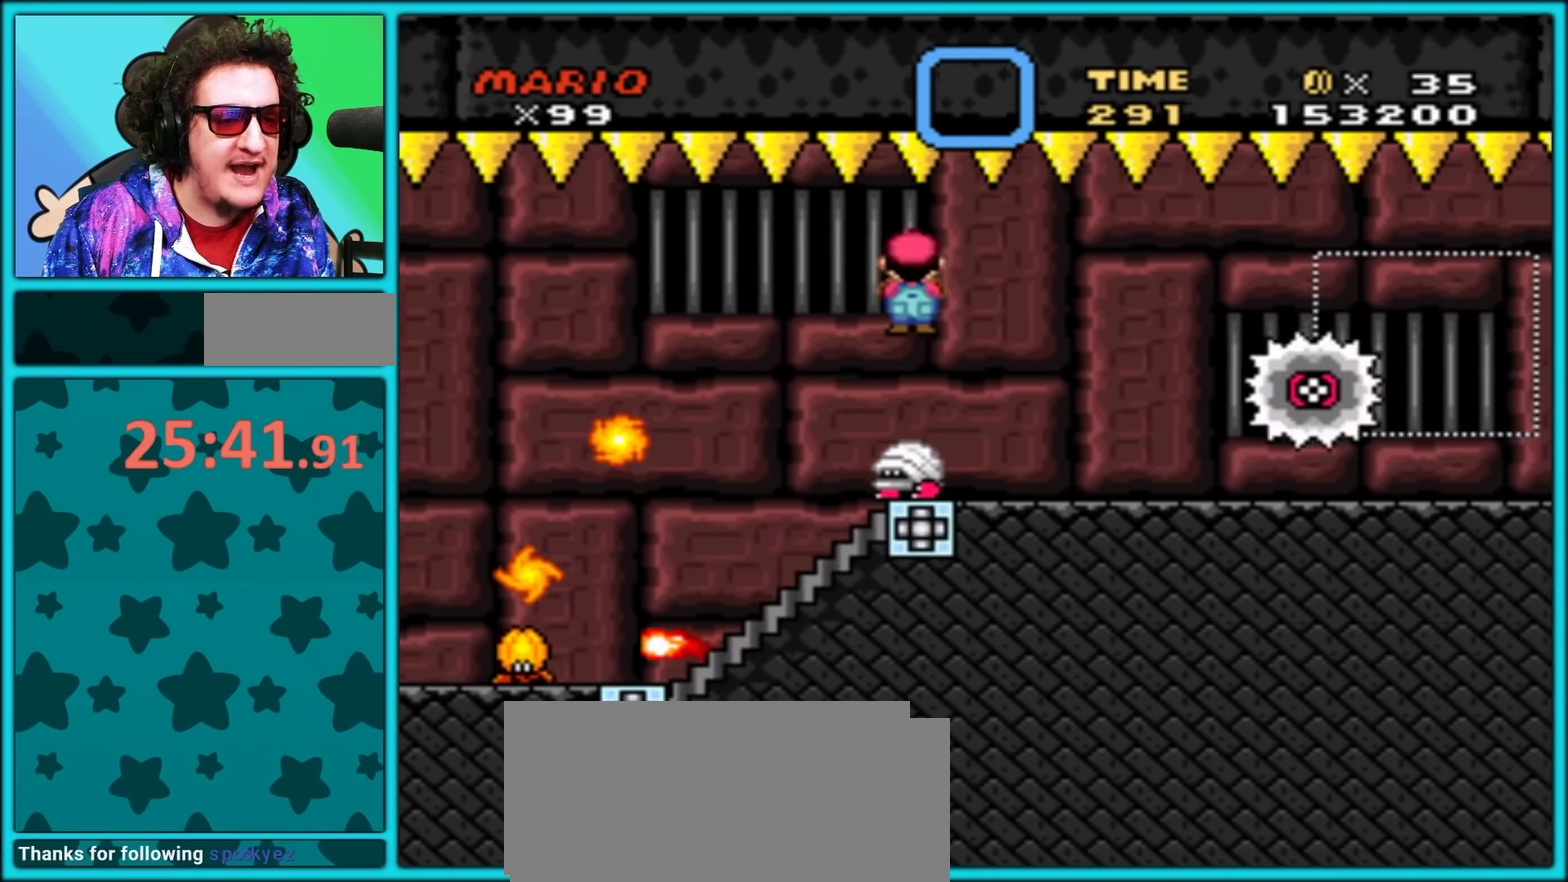
{"buttons": ["Y", "DPAD_RIGHT"], "events": [[200, "DPAD_RIGHT", "up"], [267, "DPAD_LEFT", "down"], [383, "DPAD_LEFT", "up"], [417, "DPAD_RIGHT", "down"]]}
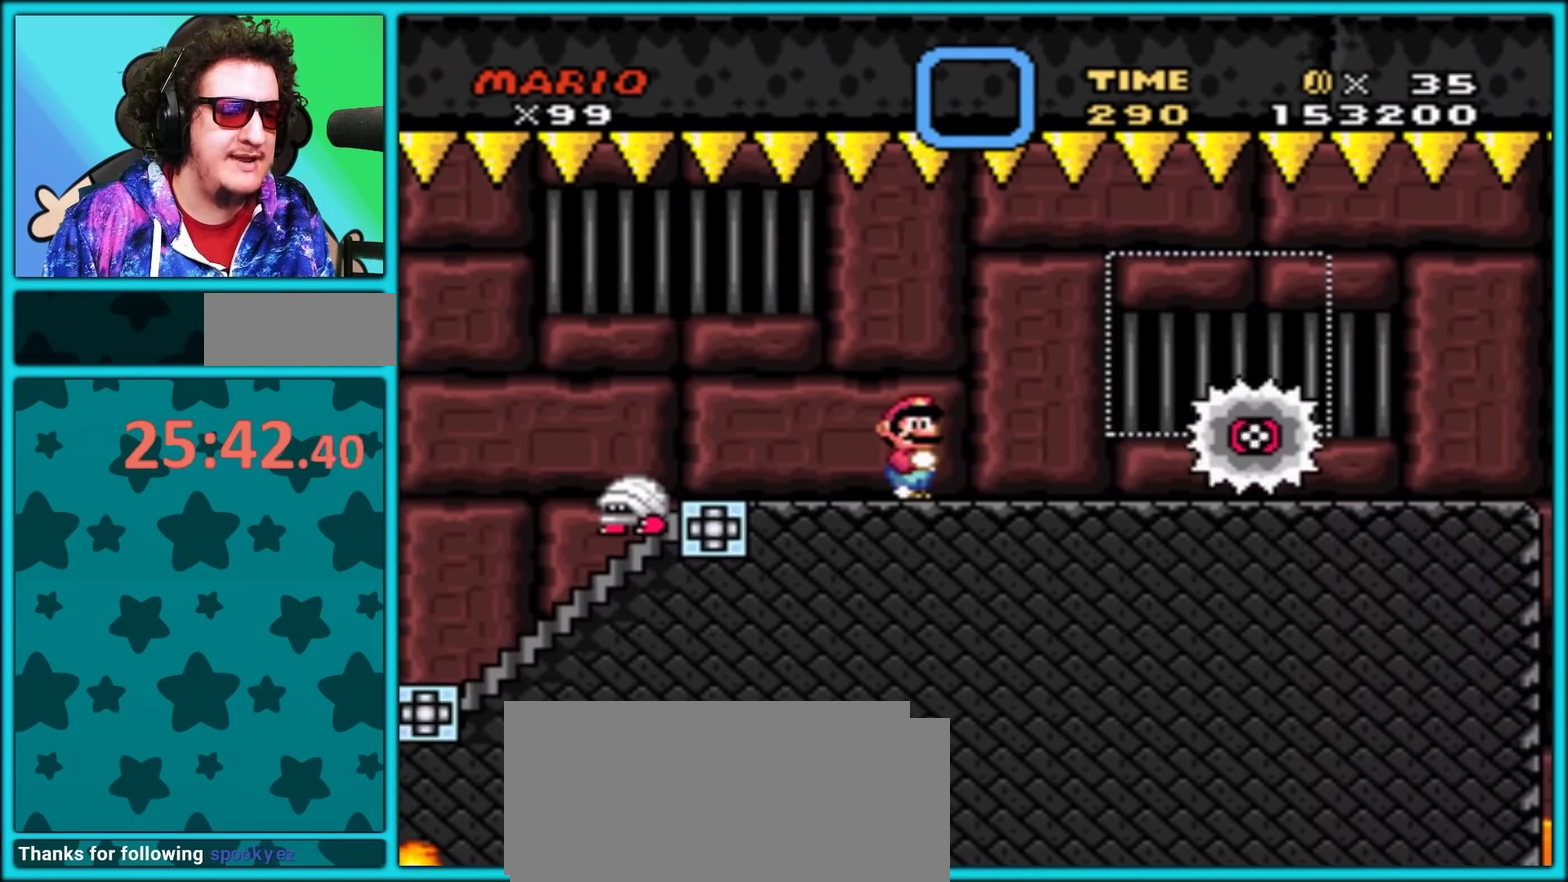
{"buttons": ["Y", "DPAD_RIGHT"], "events": []}
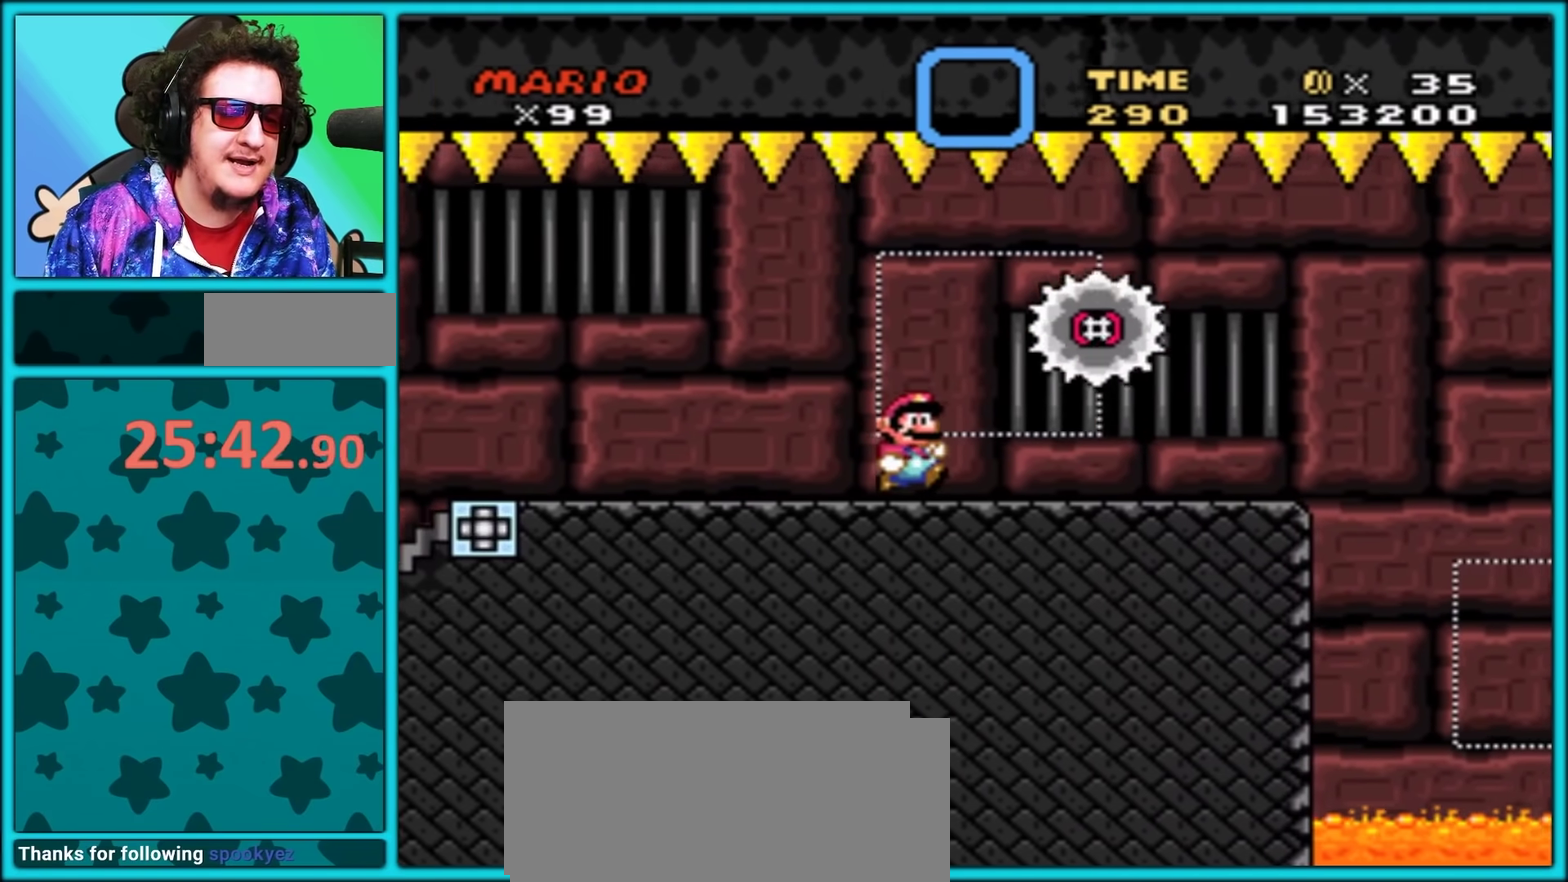
{"buttons": ["Y", "DPAD_LEFT"], "events": [[417, "DPAD_LEFT", "down"], [417, "DPAD_RIGHT", "up"]]}
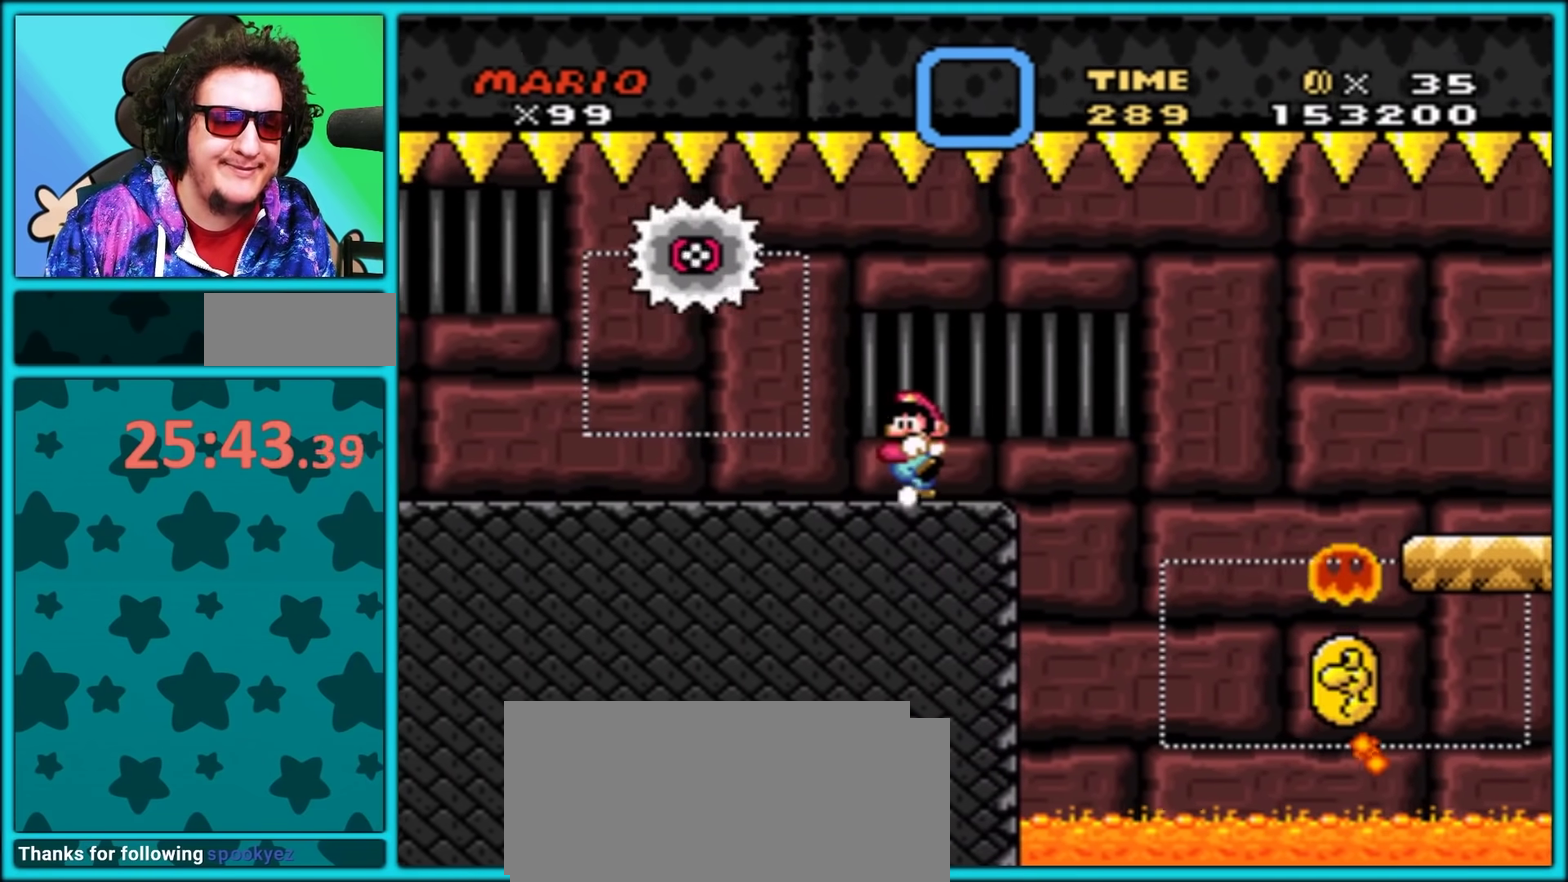
{"buttons": ["Y"], "events": [[83, "DPAD_LEFT", "up"], [167, "DPAD_RIGHT", "down"], [267, "DPAD_RIGHT", "up"]]}
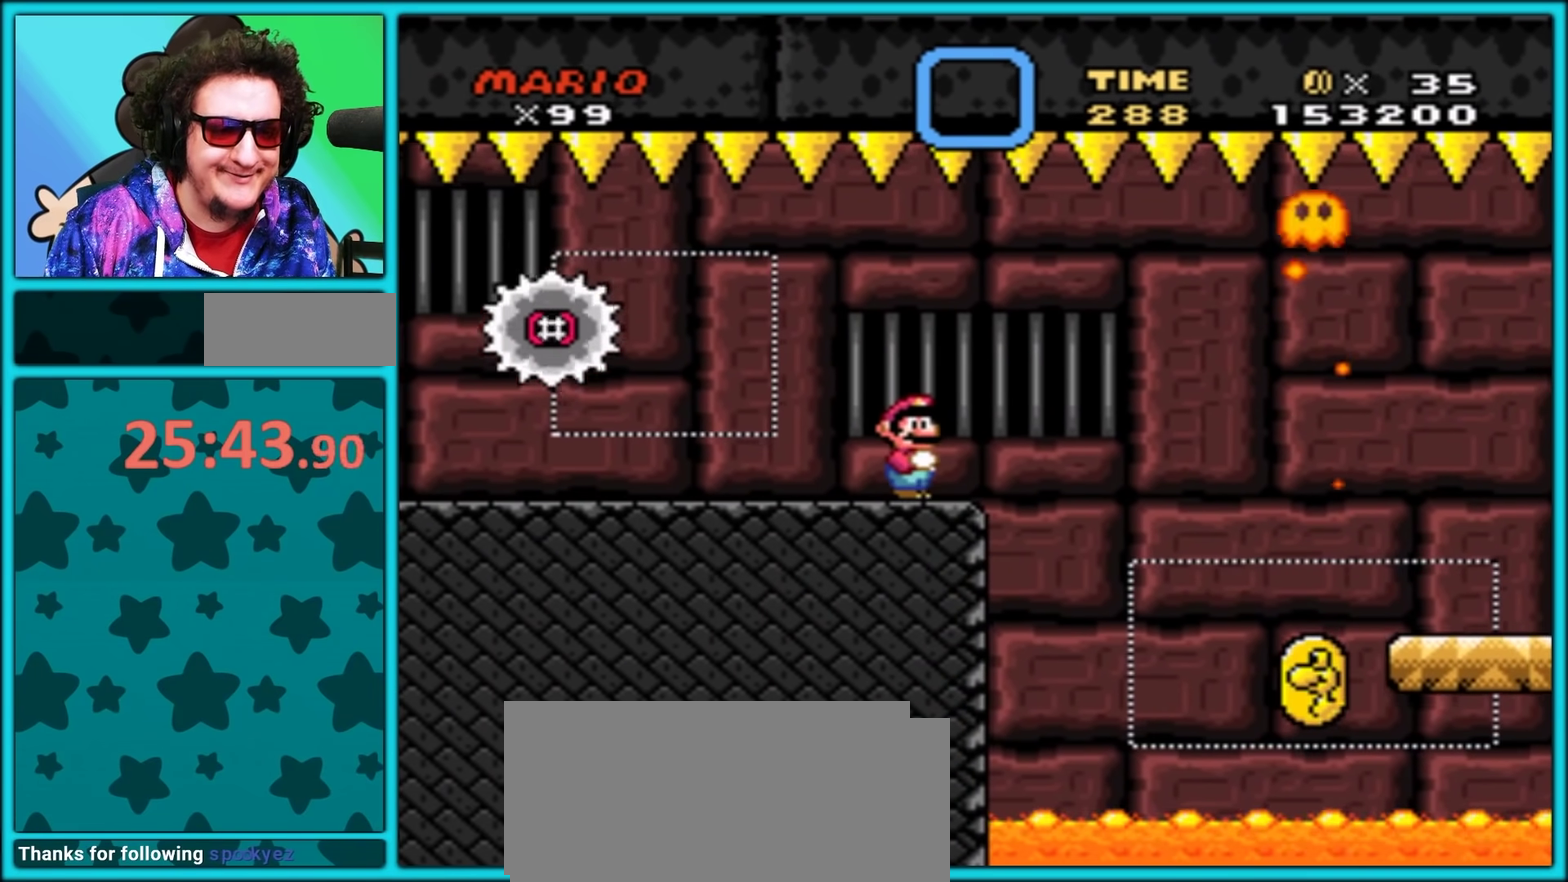
{"buttons": ["Y", "DPAD_RIGHT"], "events": [[83, "DPAD_RIGHT", "down"]]}
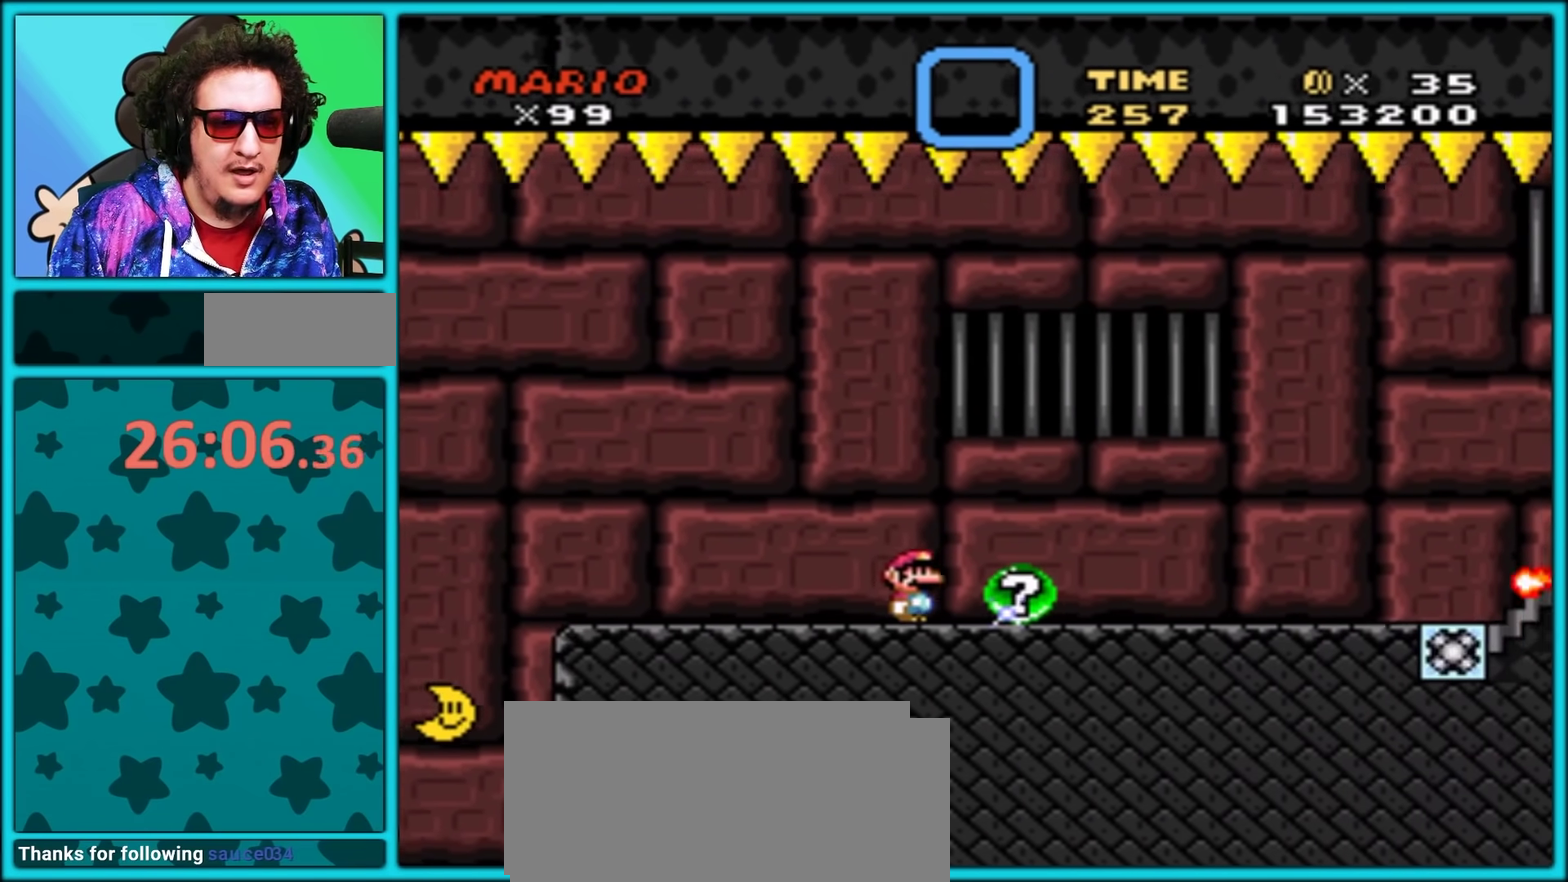
{"buttons": [], "events": [[400, "Y", "up"], [417, "DPAD_RIGHT", "up"]]}
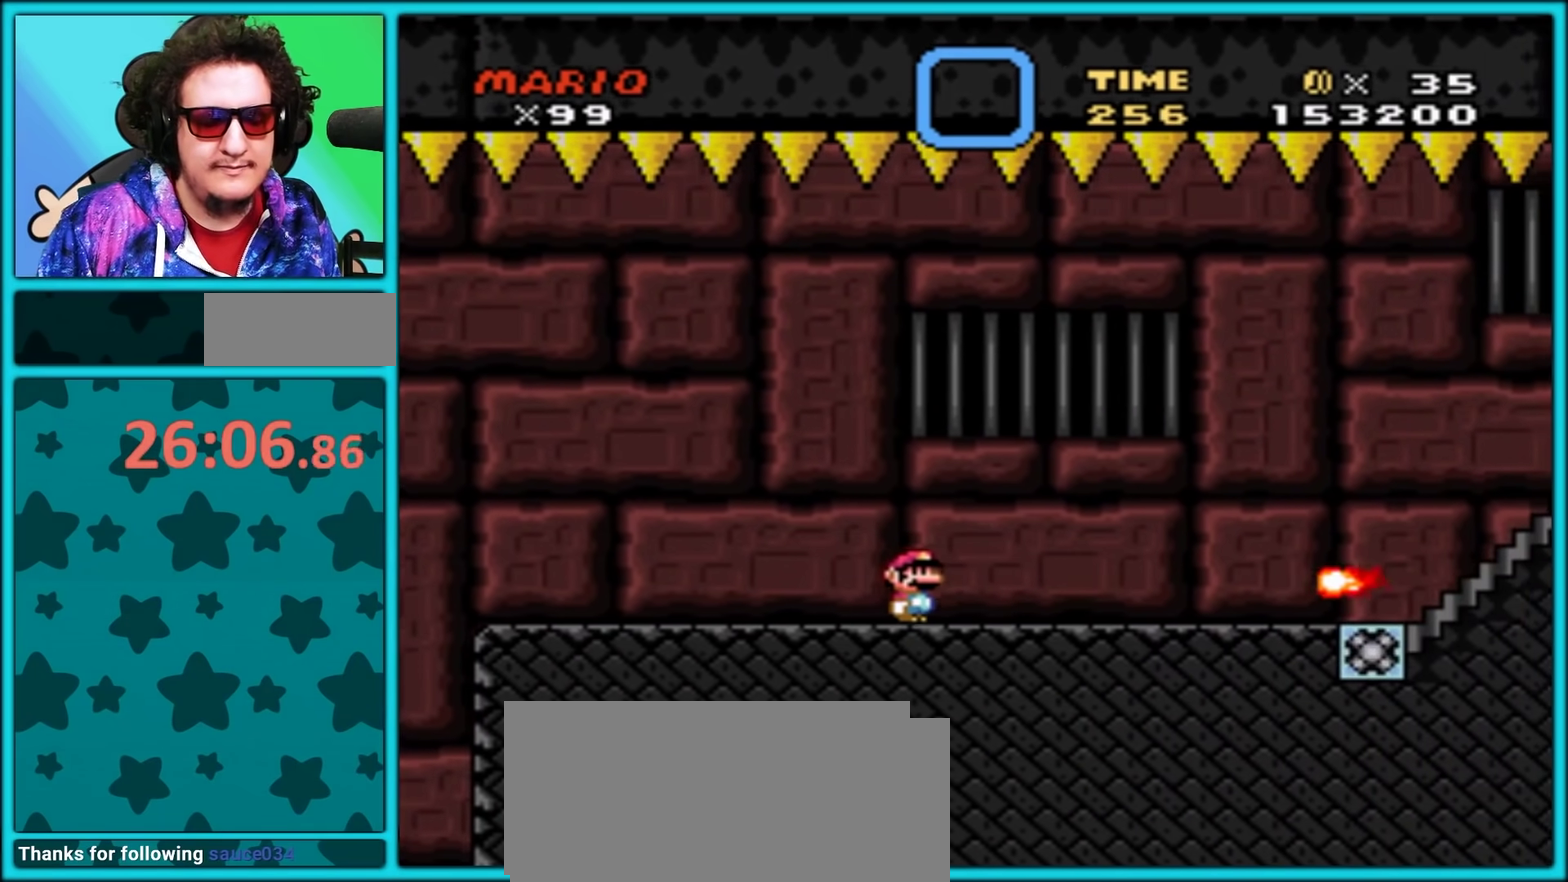
{"buttons": [], "events": []}